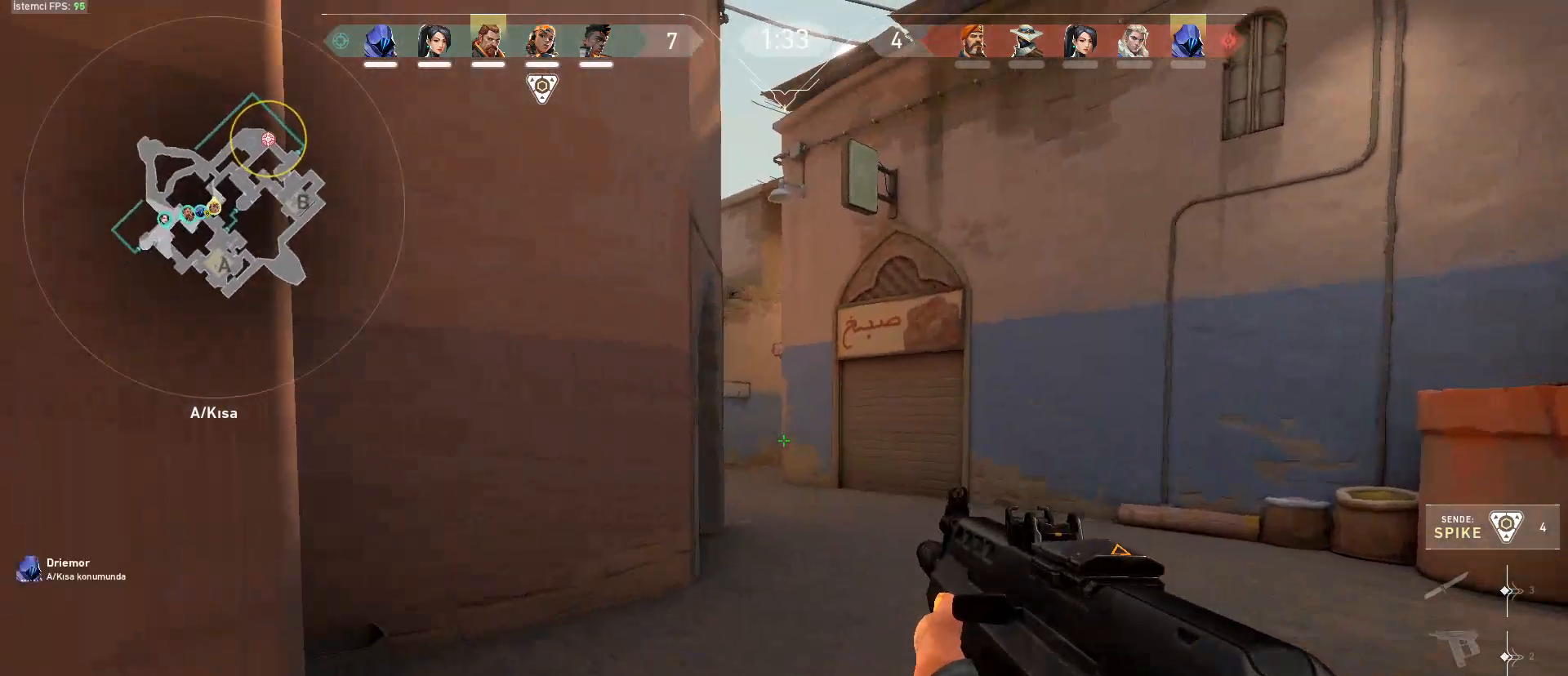
Gameplay with keyboard and mouse; each line is a JSON object with the keys and mouse buttons held at the frame after it. "events" lists presses ("down") and releases ("up") of "1", "2", "3", "4", "5", "a", "alt", "c", "caps_lock", "ctrl", "d", "e", "f", "g", "q", "r", "s", "shift", "space", "t", "tab", "v", "w", "x", "z", "mouse_left", "mouse_wheel" and "mouse_right" between this image and that frame as [ms after this image, input, new state], when the widget could be followed in between. "mouse_left", "mouse_wheel", "mouse_right" = the "left", "wheel", "right" buttons of the "mouse" list. No other keys are recorded. "wheel" means that the mouse wheel is clicked or scrolled. Not read: mouse_move.
{"keys": ["shift", "w"], "mouse": [], "events": [[217, "d", "up"]]}
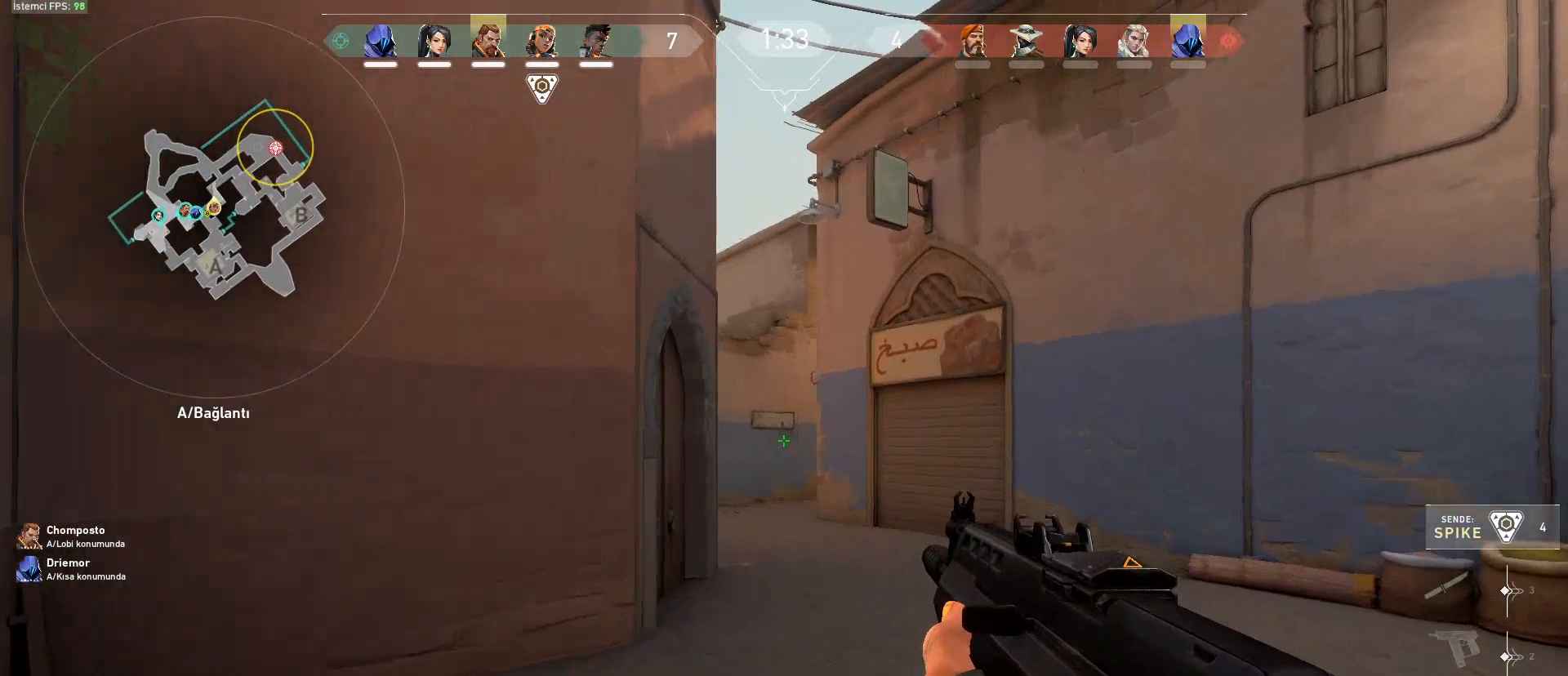
{"keys": ["shift"], "mouse": [], "events": [[50, "a", "down"], [384, "w", "up"], [467, "a", "up"]]}
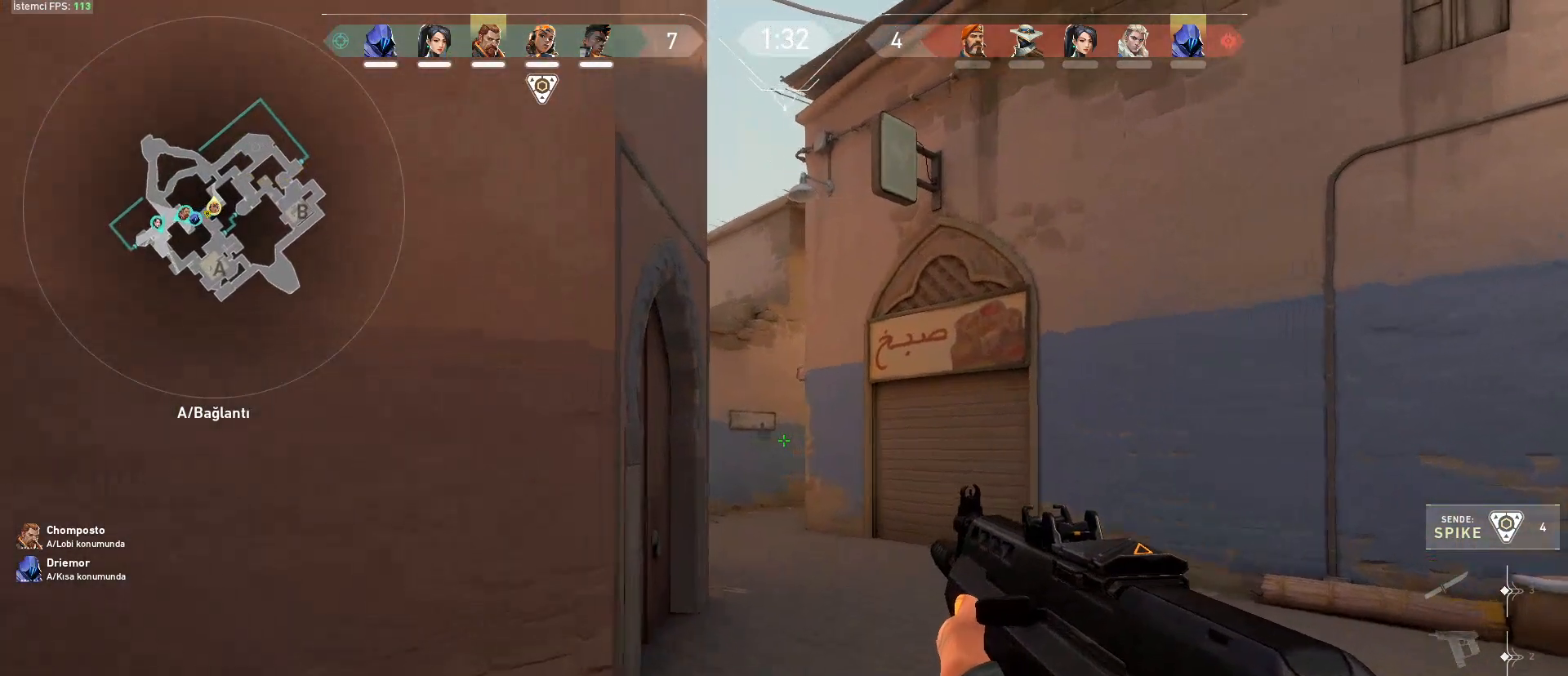
{"keys": ["a", "shift"], "mouse": [], "events": [[351, "a", "down"]]}
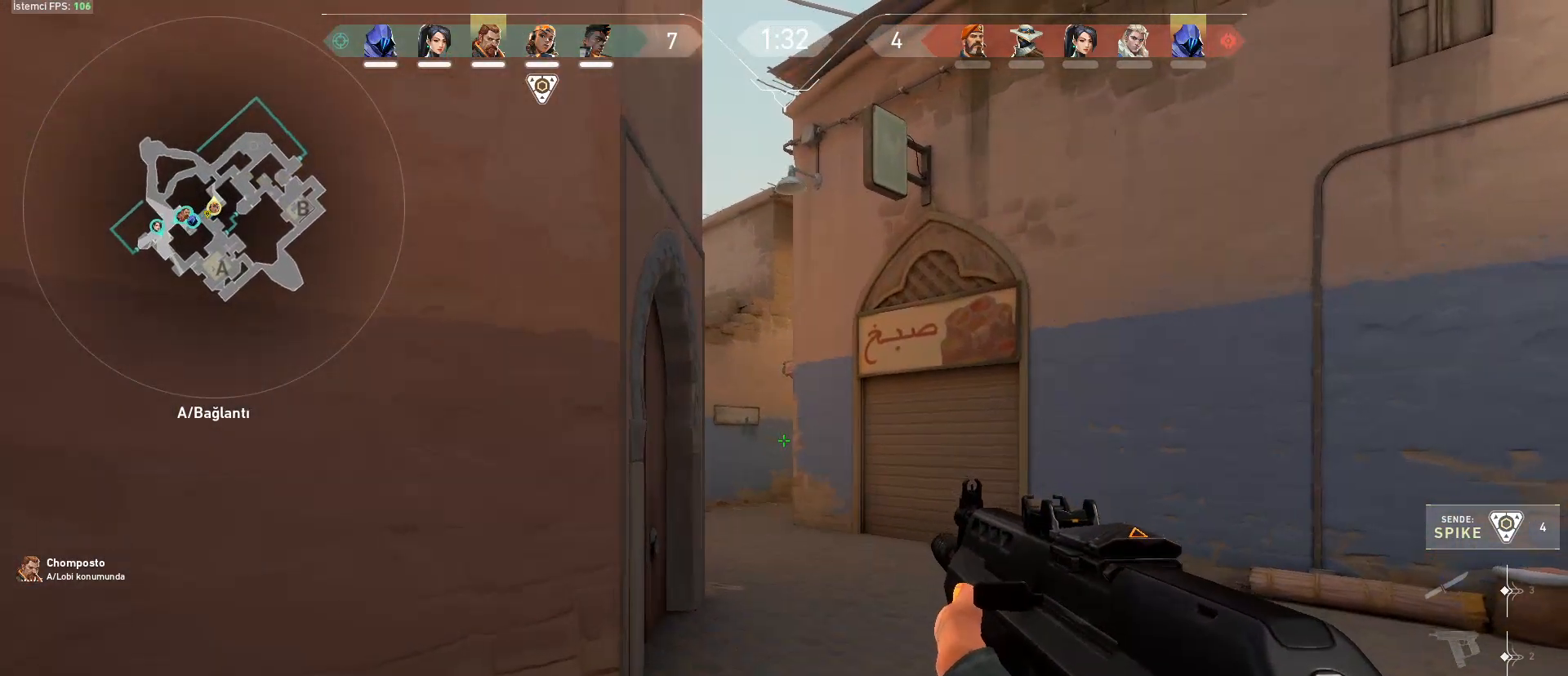
{"keys": ["a", "shift"], "mouse": [], "events": [[83, "a", "up"], [133, "s", "down"], [267, "a", "down"], [400, "s", "up"]]}
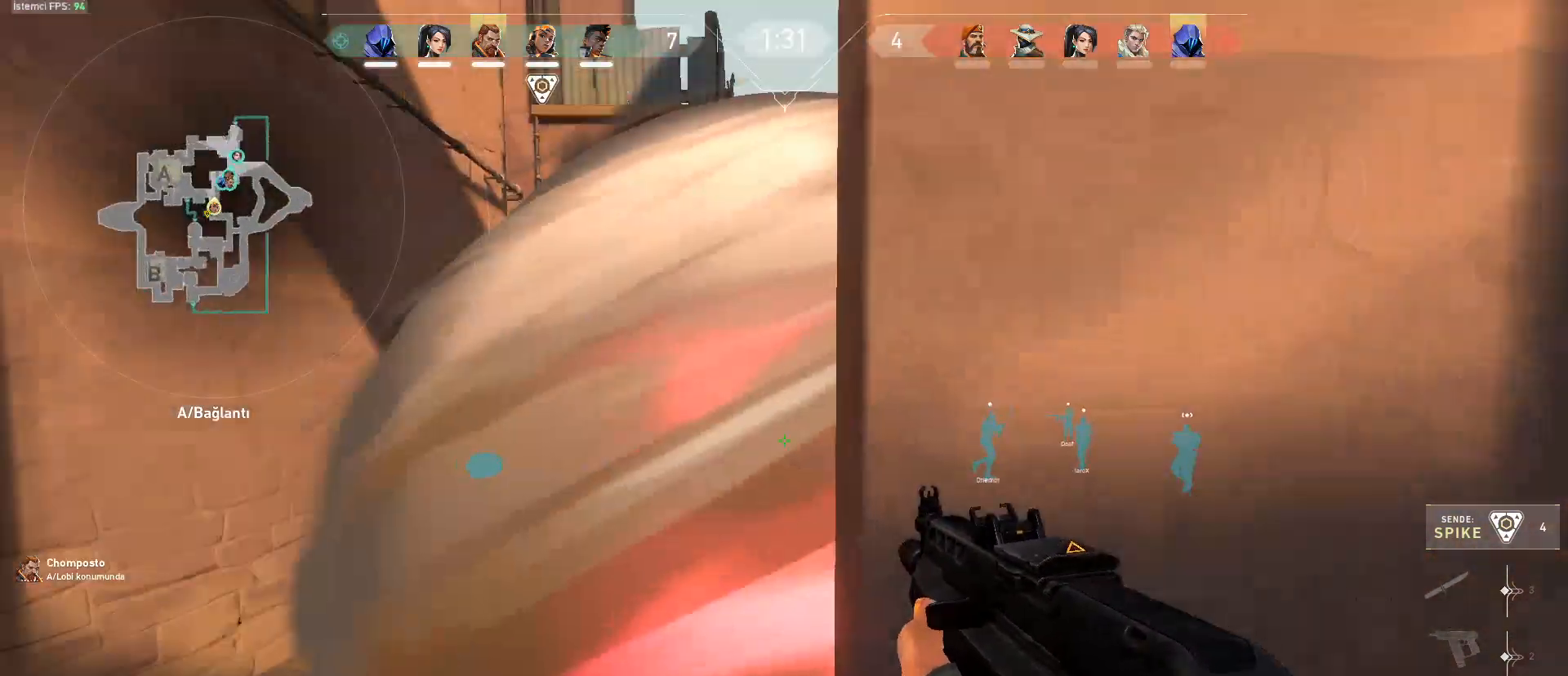
{"keys": ["shift", "w"], "mouse": [], "events": [[184, "w", "down"], [284, "a", "up"], [384, "a", "down"], [468, "a", "up"]]}
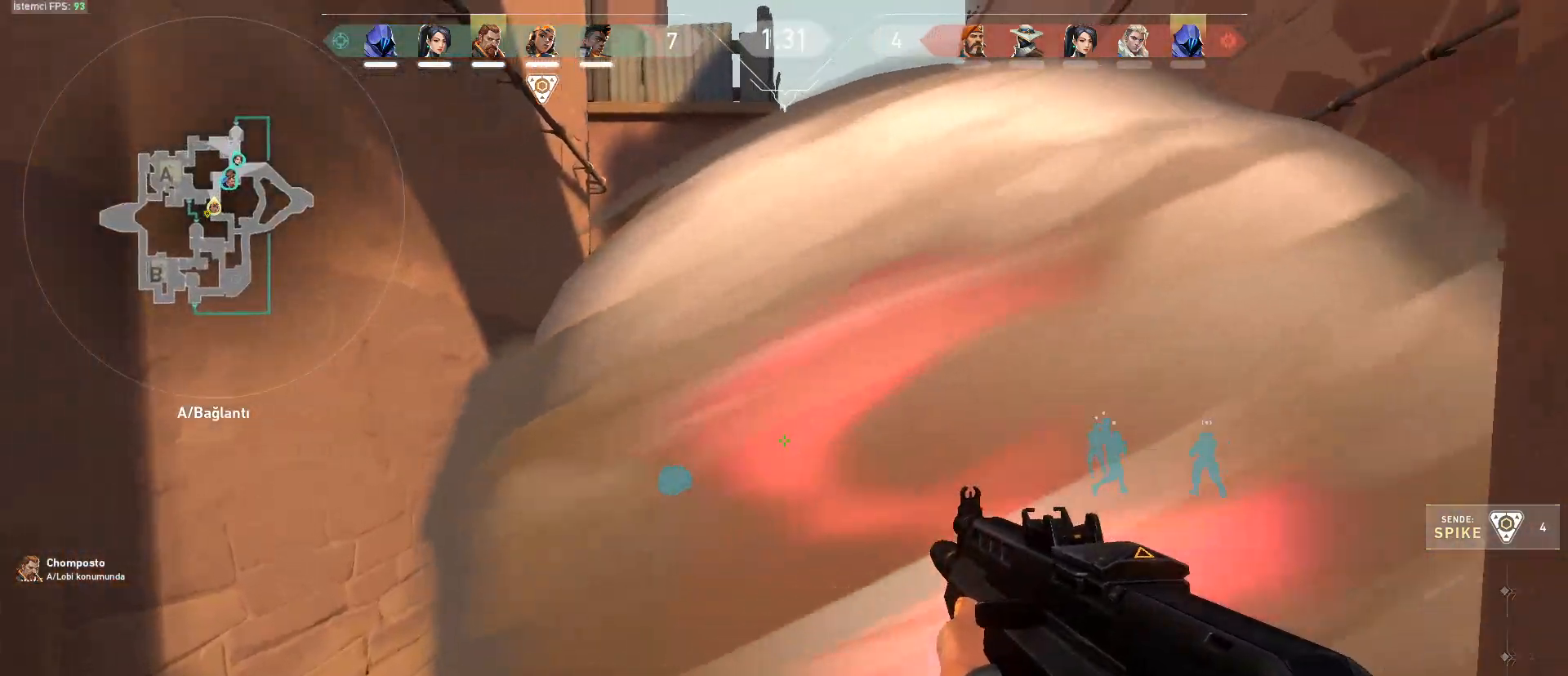
{"keys": ["a", "shift", "w"], "mouse": [], "events": [[150, "a", "down"]]}
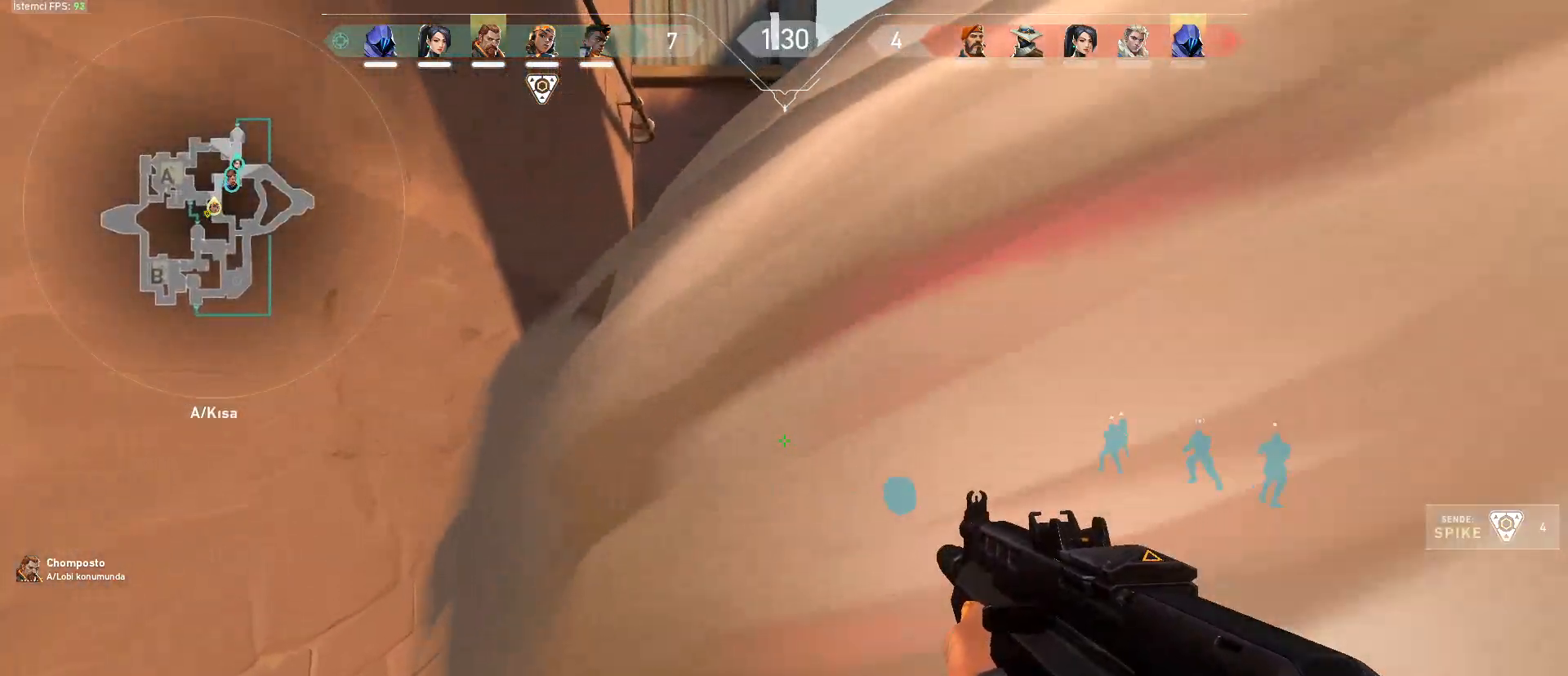
{"keys": ["shift", "w"], "mouse": [], "events": [[217, "a", "up"]]}
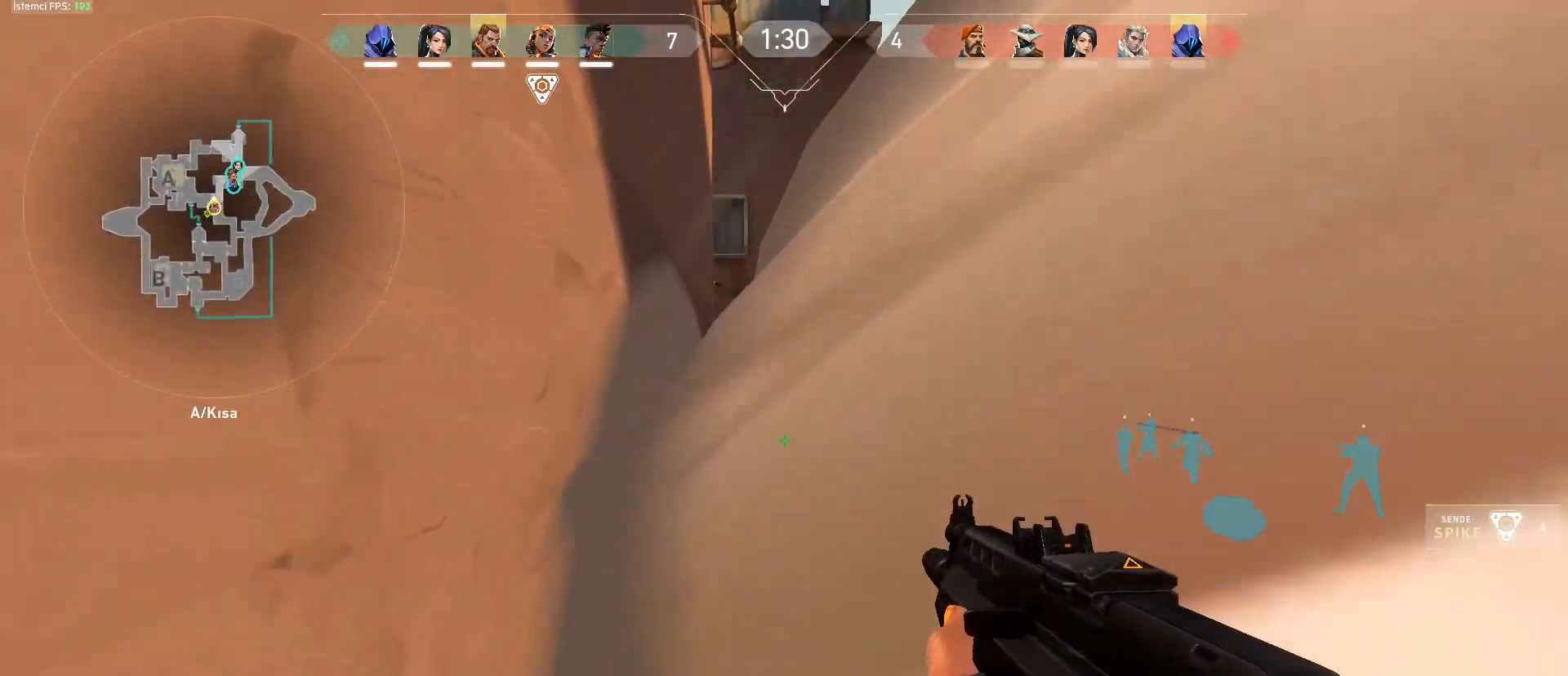
{"keys": ["d", "shift"], "mouse": [], "events": [[301, "d", "down"], [351, "w", "up"]]}
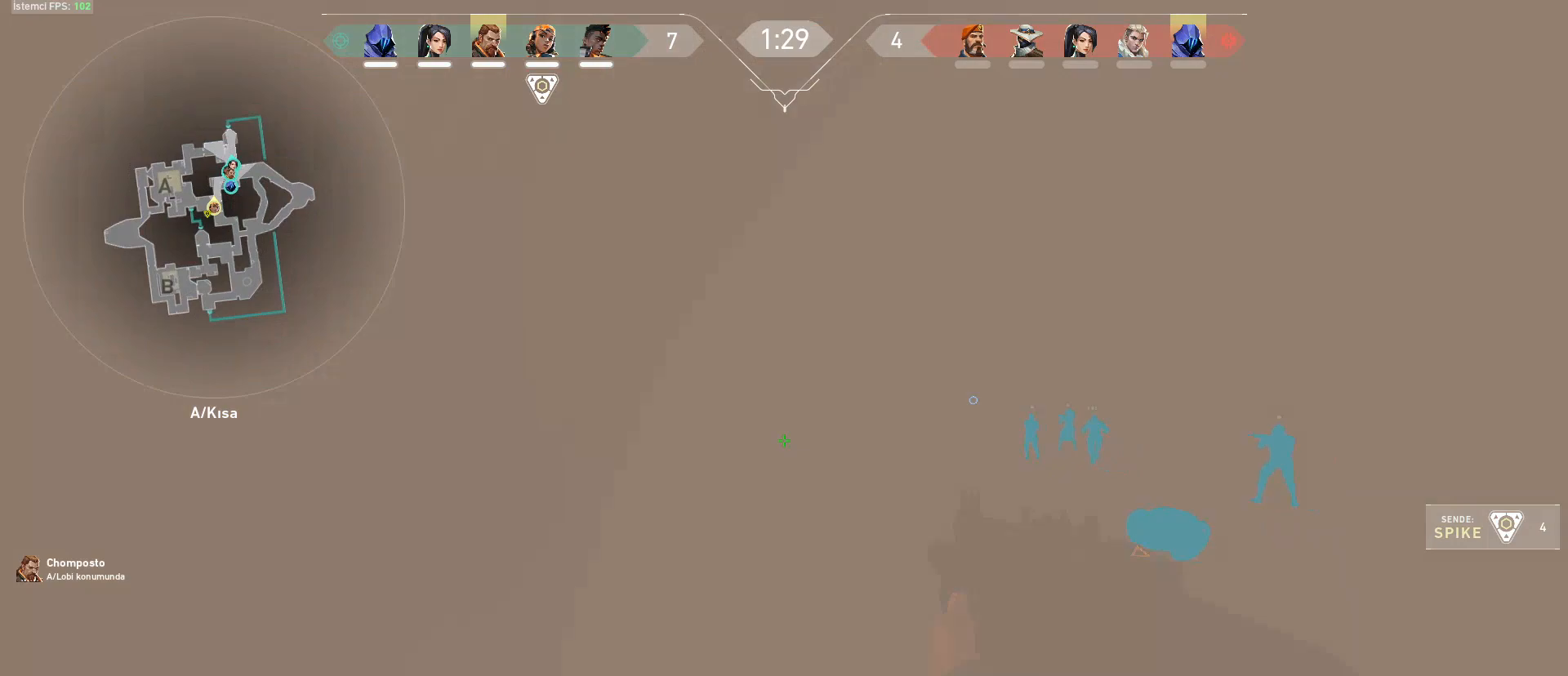
{"keys": ["d", "shift", "w"], "mouse": [], "events": [[117, "w", "down"]]}
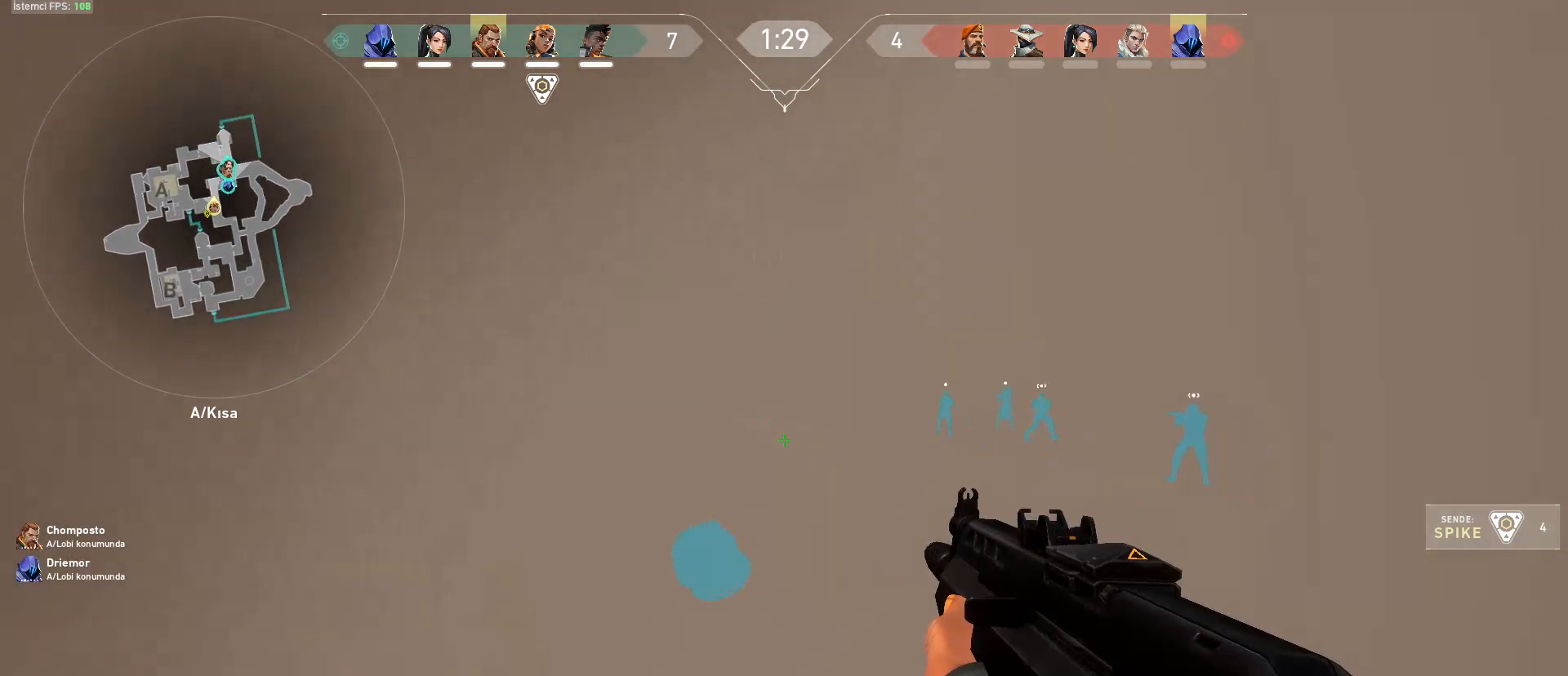
{"keys": ["shift", "w"], "mouse": [], "events": [[234, "d", "up"]]}
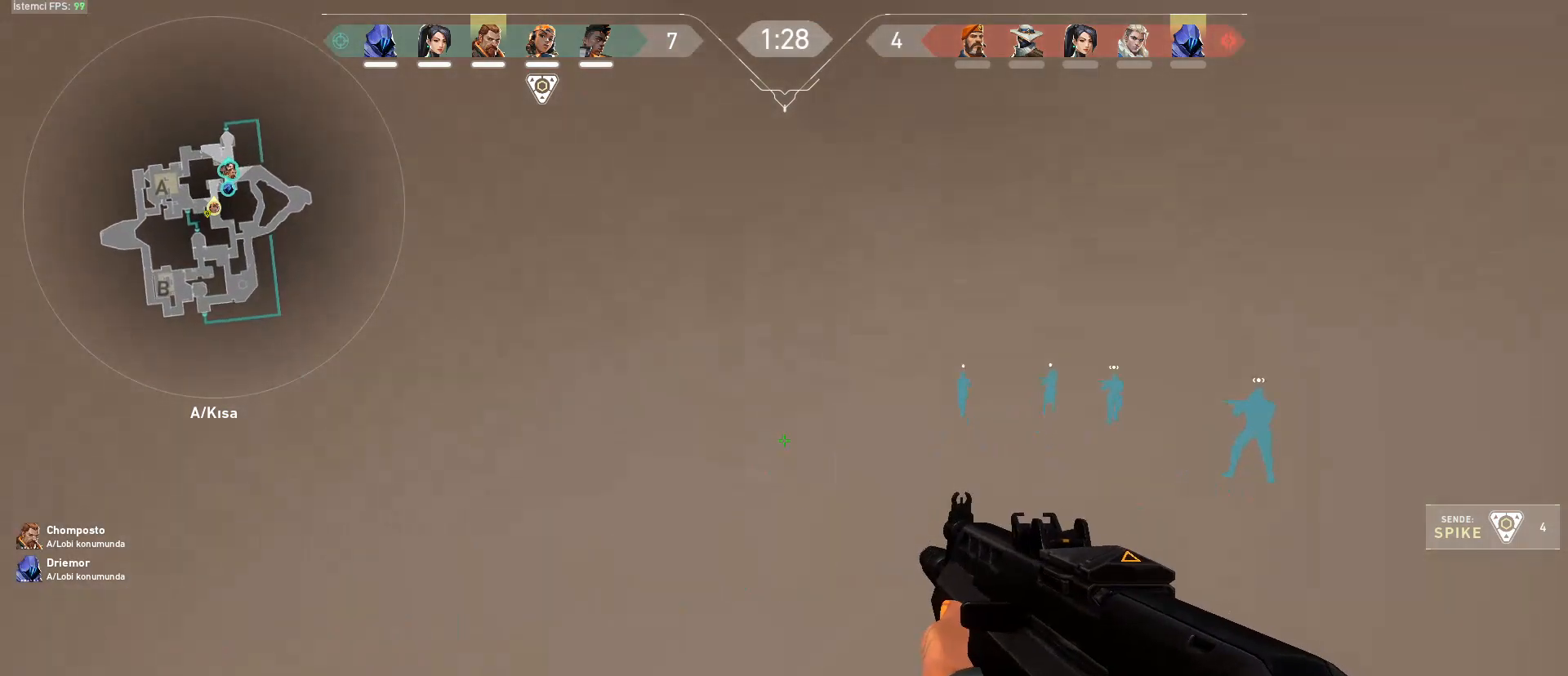
{"keys": ["3", "w"], "mouse": [], "events": [[16, "shift", "up"], [150, "d", "down"], [200, "d", "up"], [484, "3", "down"]]}
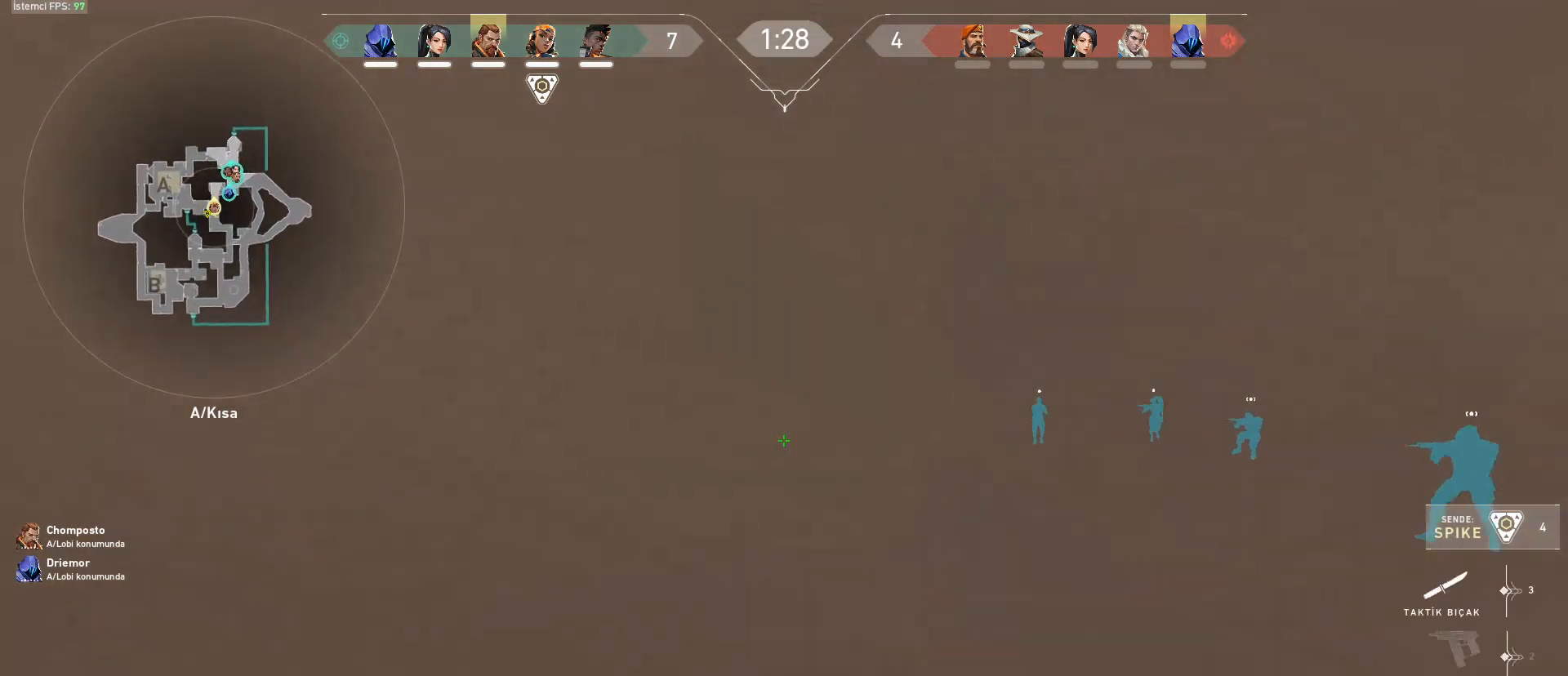
{"keys": ["d", "space"], "mouse": [], "events": [[84, "3", "up"], [501, "d", "down"], [501, "space", "down"], [501, "w", "up"]]}
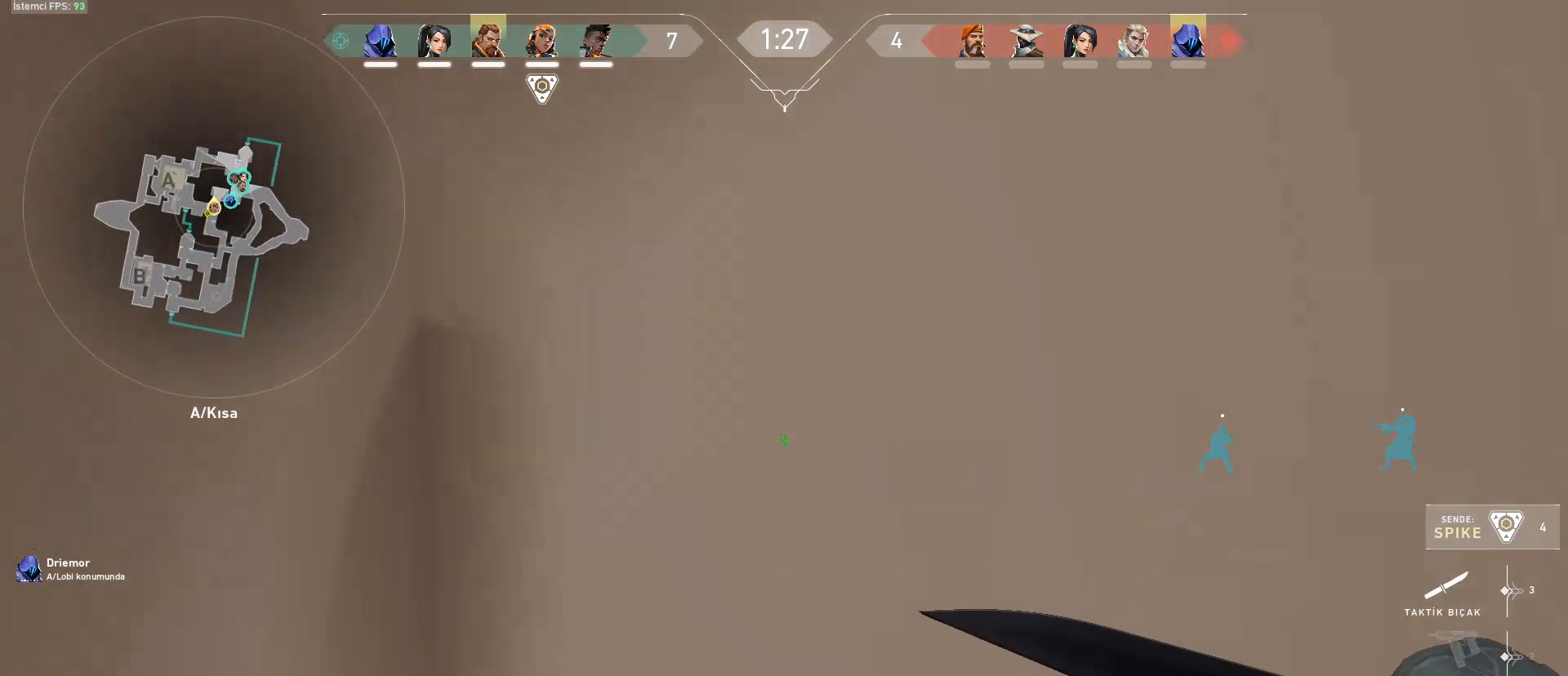
{"keys": ["d", "s"], "mouse": [], "events": [[83, "1", "down"], [233, "1", "up"], [233, "space", "up"], [367, "s", "down"]]}
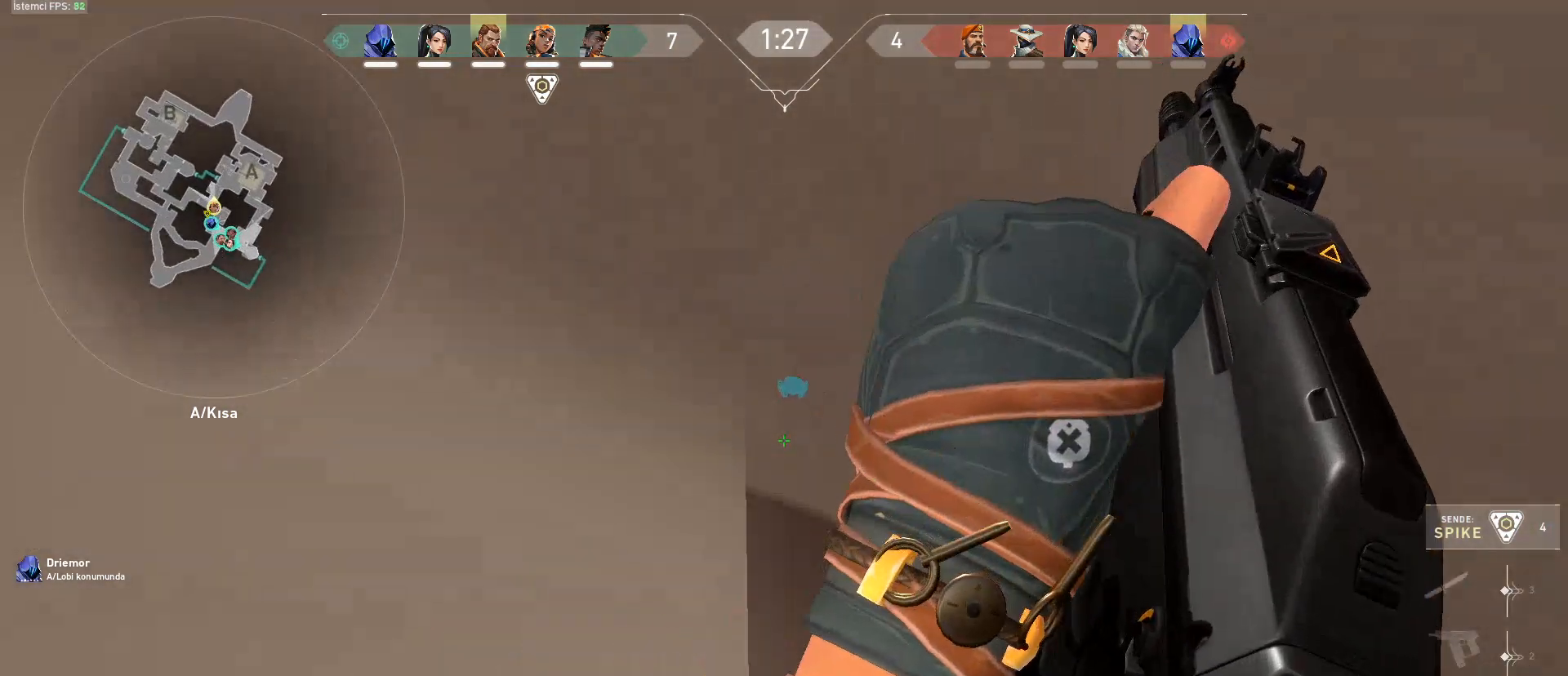
{"keys": ["s", "shift"], "mouse": [], "events": [[301, "shift", "down"], [434, "d", "up"]]}
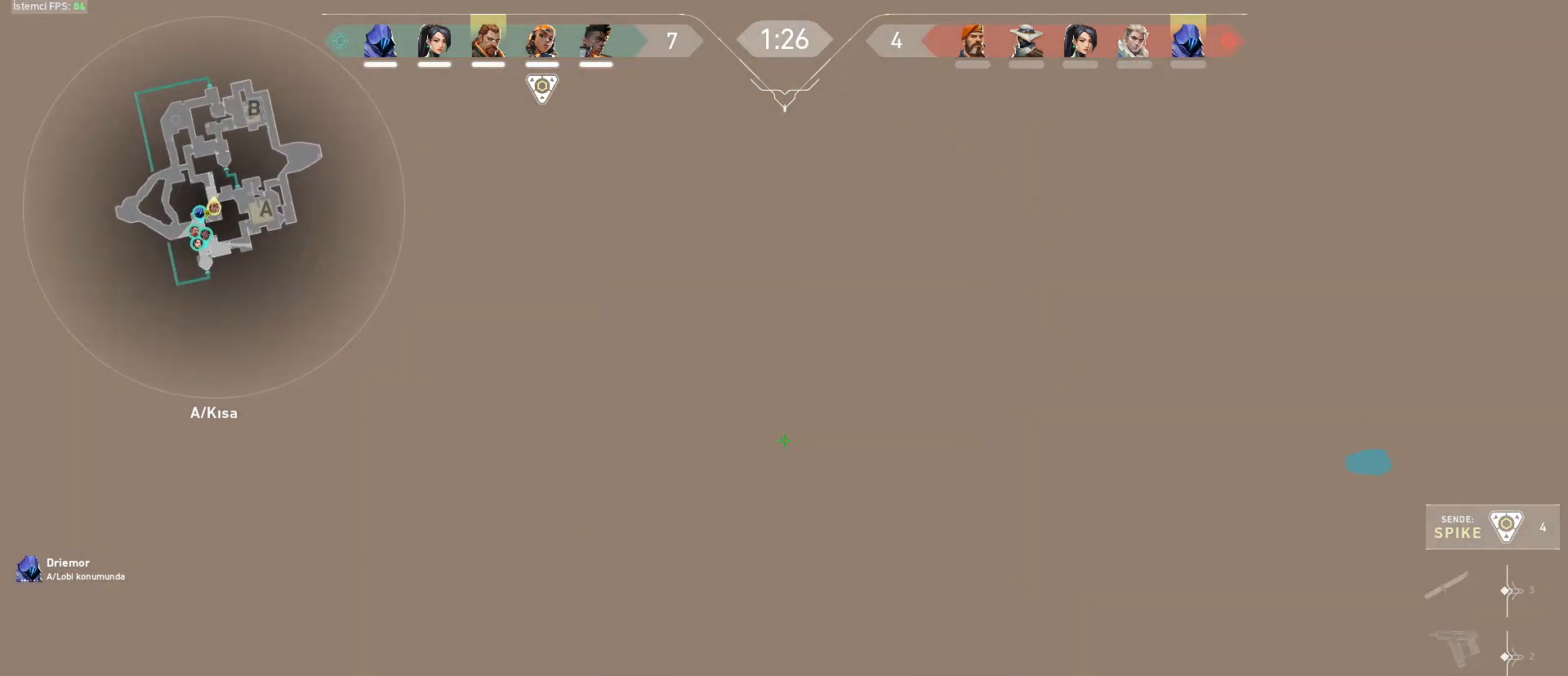
{"keys": ["d", "s", "shift"], "mouse": [], "events": [[450, "d", "down"]]}
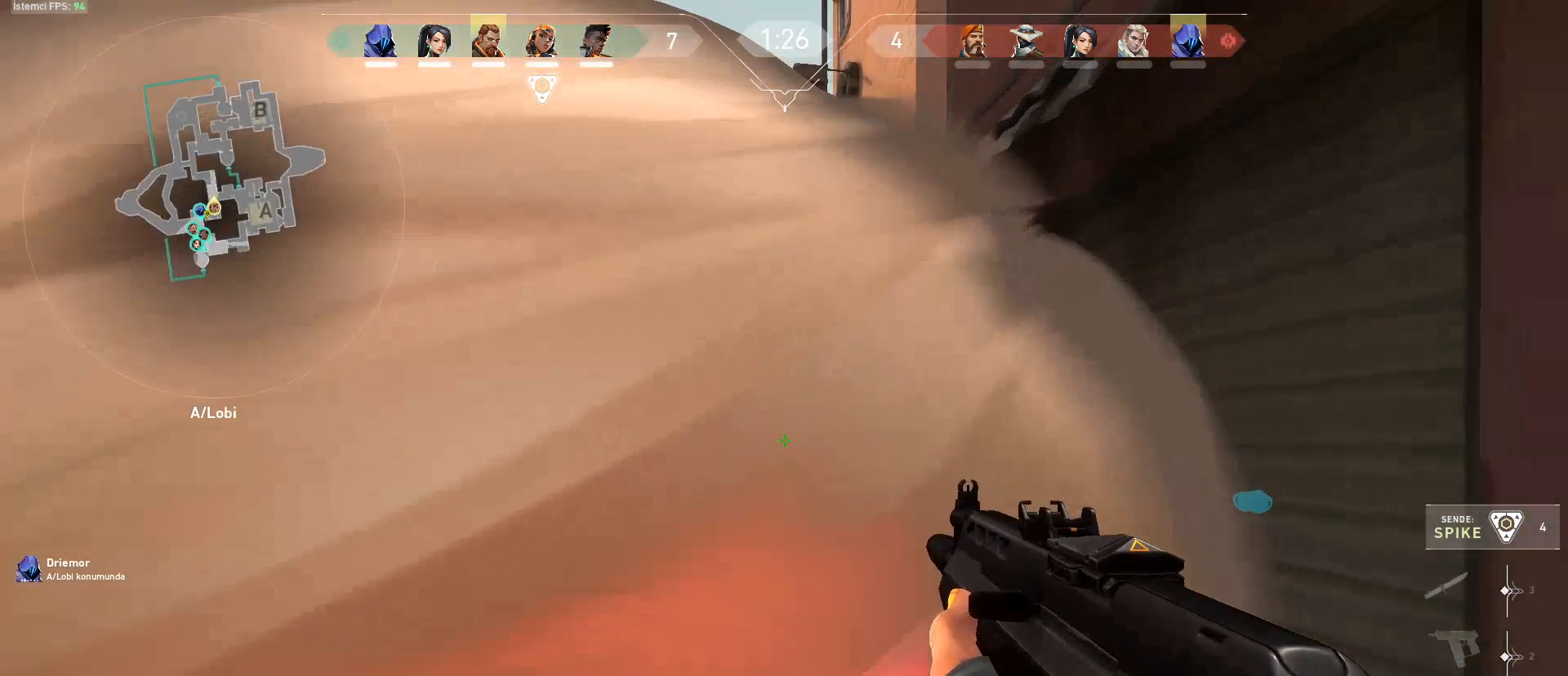
{"keys": ["s", "shift"], "mouse": [], "events": [[317, "d", "up"]]}
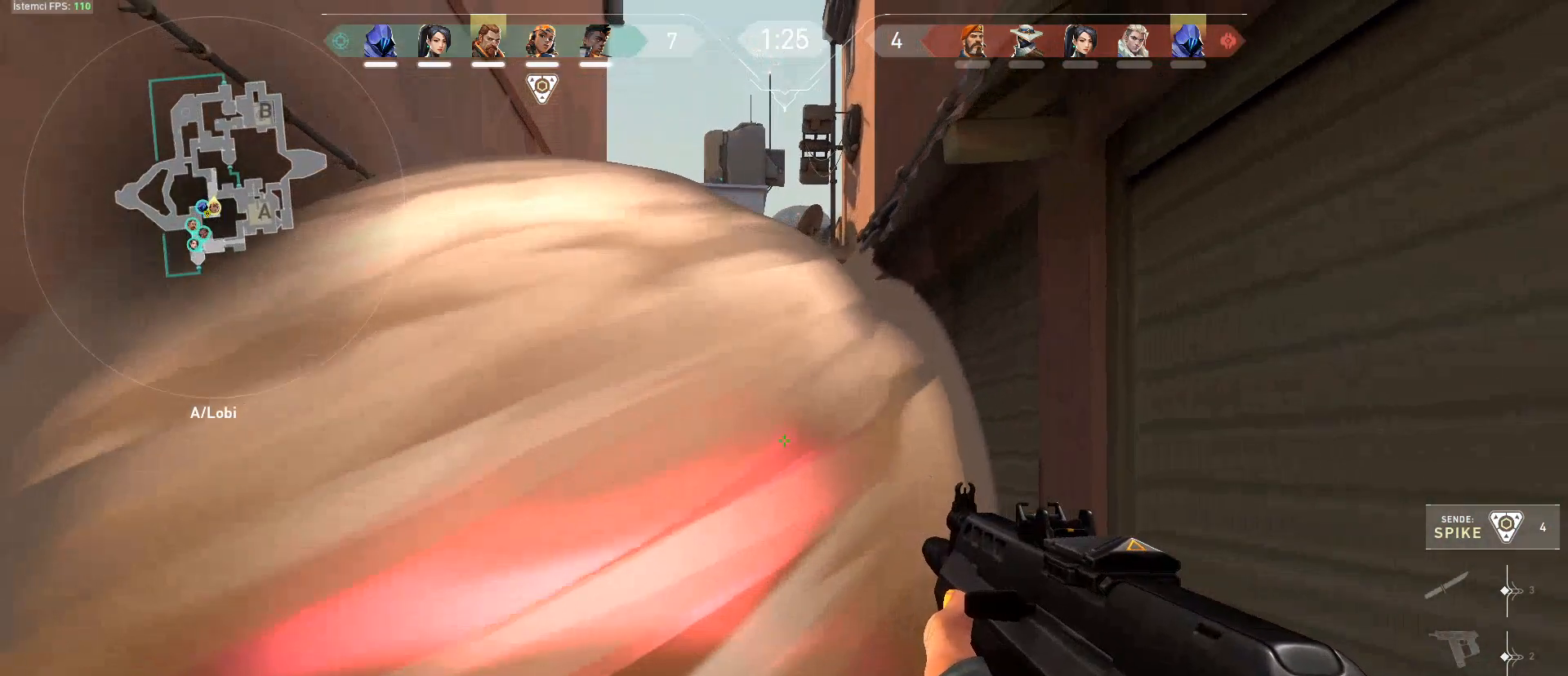
{"keys": ["s", "shift"], "mouse": [], "events": [[100, "d", "down"], [333, "d", "up"]]}
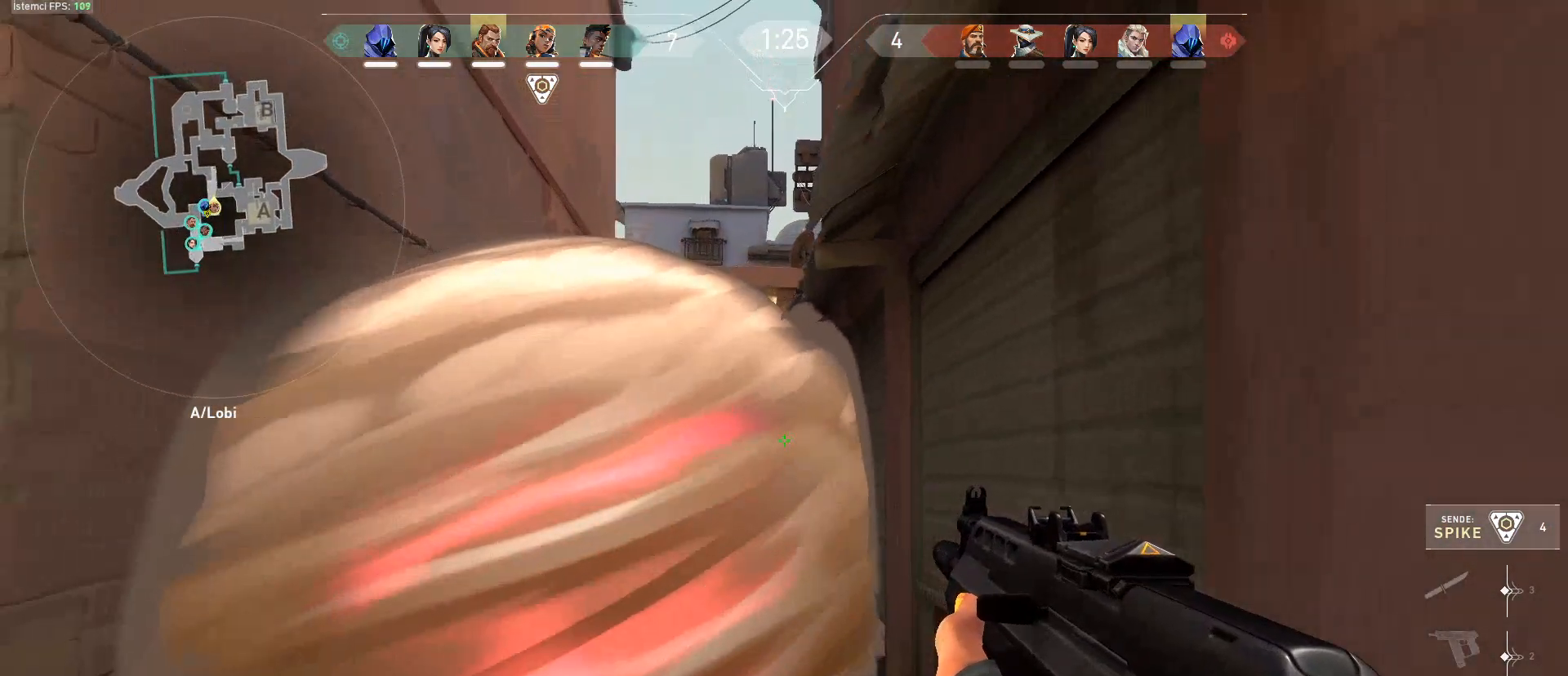
{"keys": ["s", "shift"], "mouse": [], "events": []}
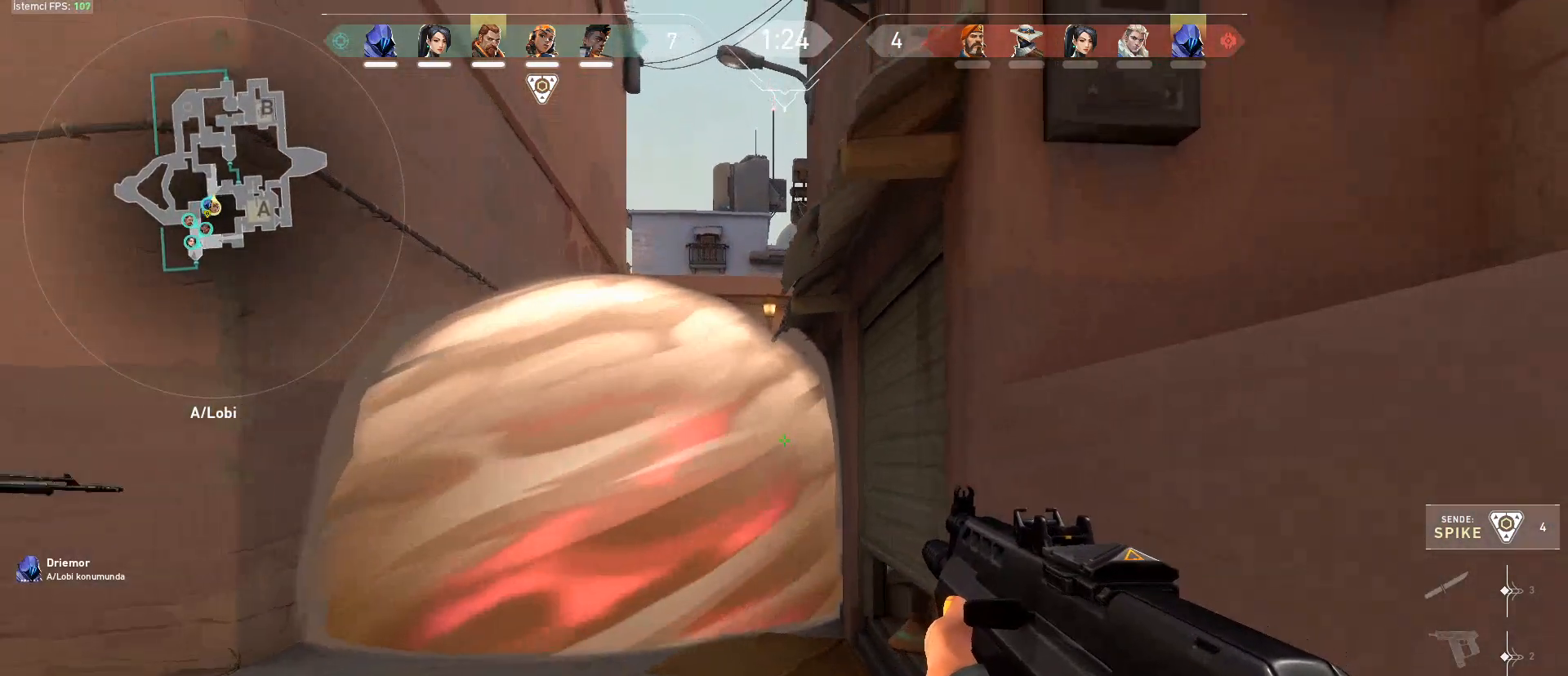
{"keys": ["a", "s", "shift"], "mouse": [], "events": [[317, "a", "down"]]}
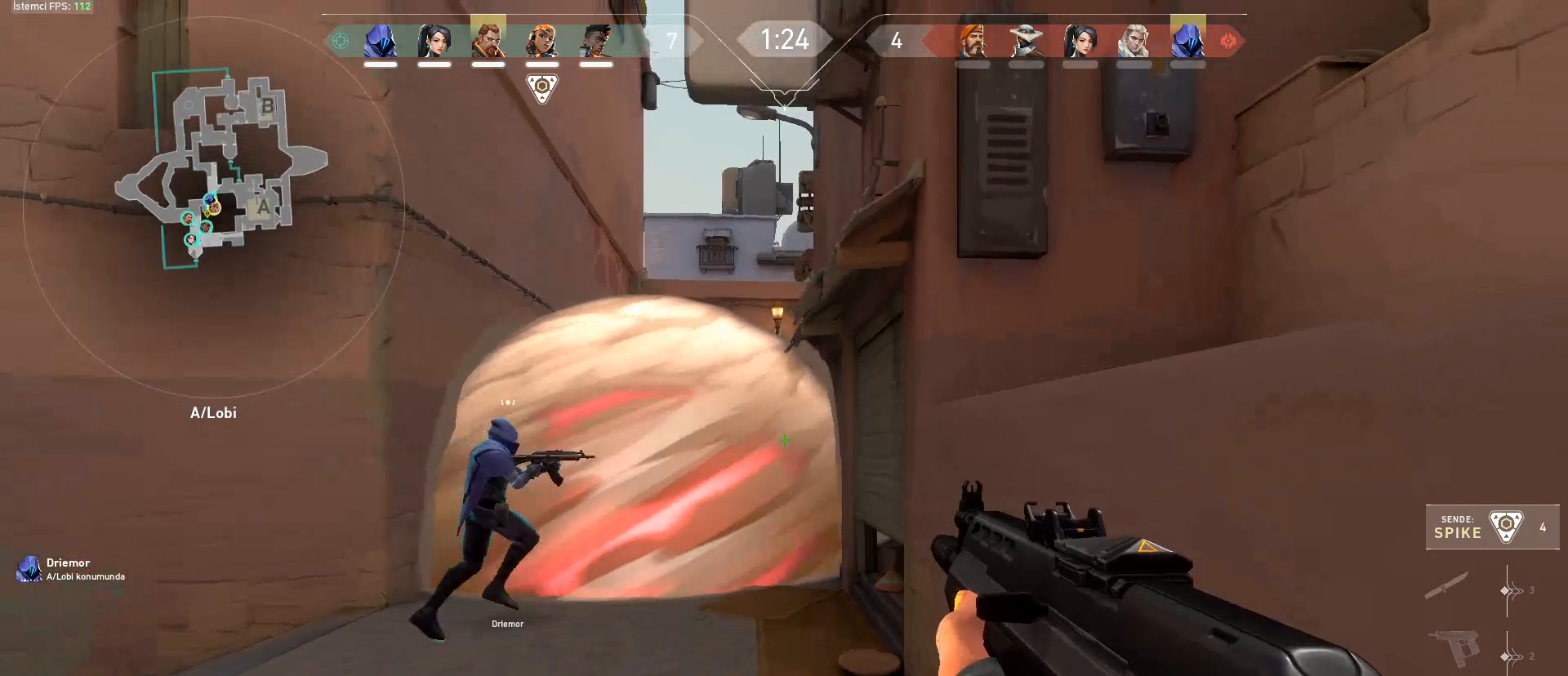
{"keys": ["s", "shift"], "mouse": [], "events": [[434, "a", "up"]]}
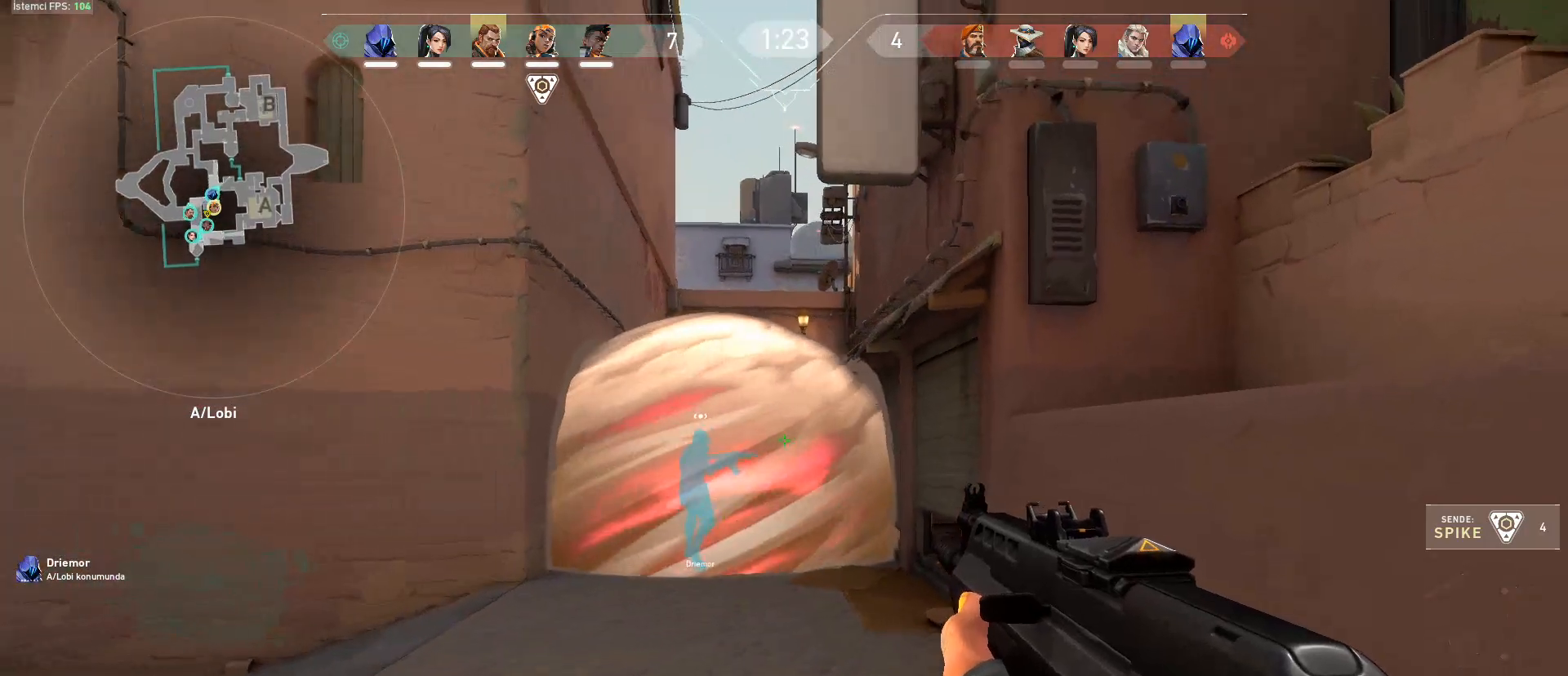
{"keys": ["d", "s", "shift"], "mouse": [], "events": [[67, "d", "down"]]}
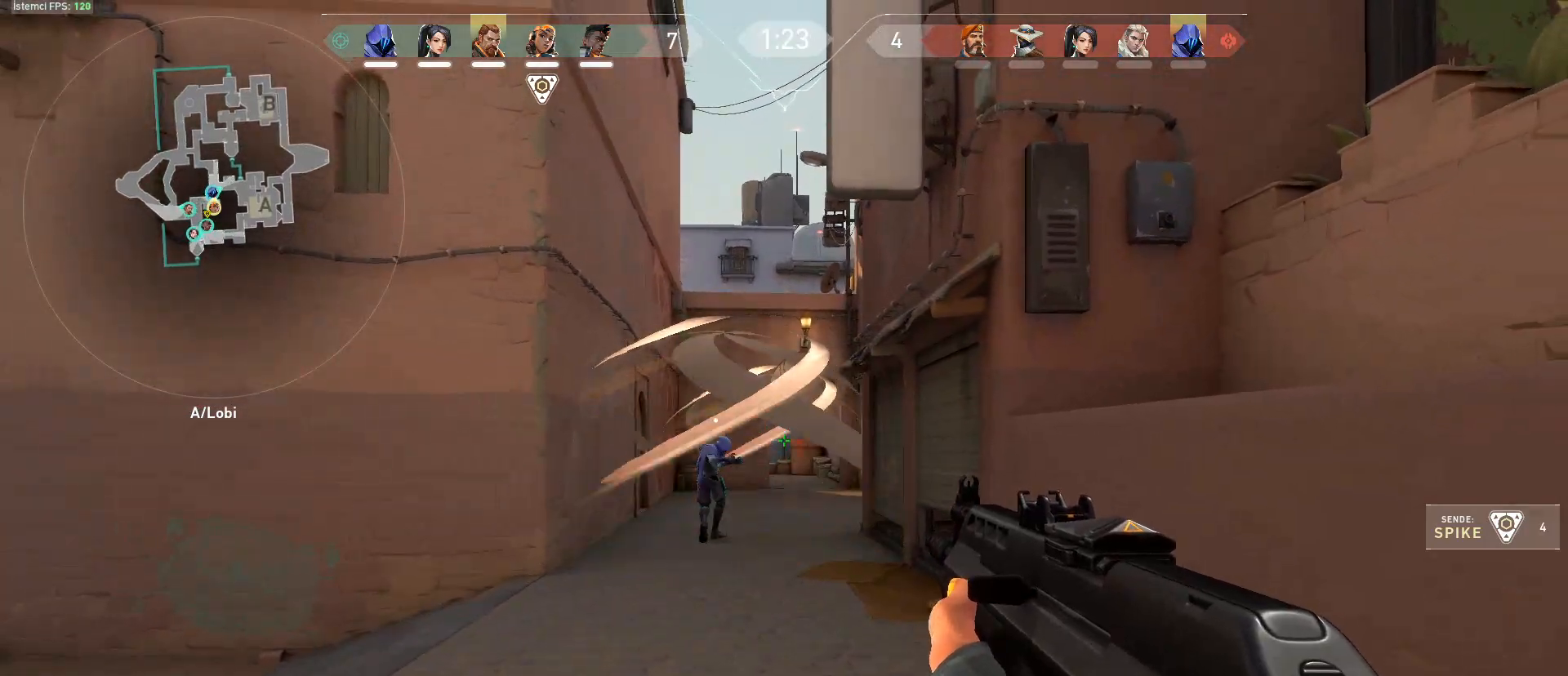
{"keys": ["a", "shift"], "mouse": [], "events": [[234, "d", "up"], [267, "a", "down"], [317, "s", "up"]]}
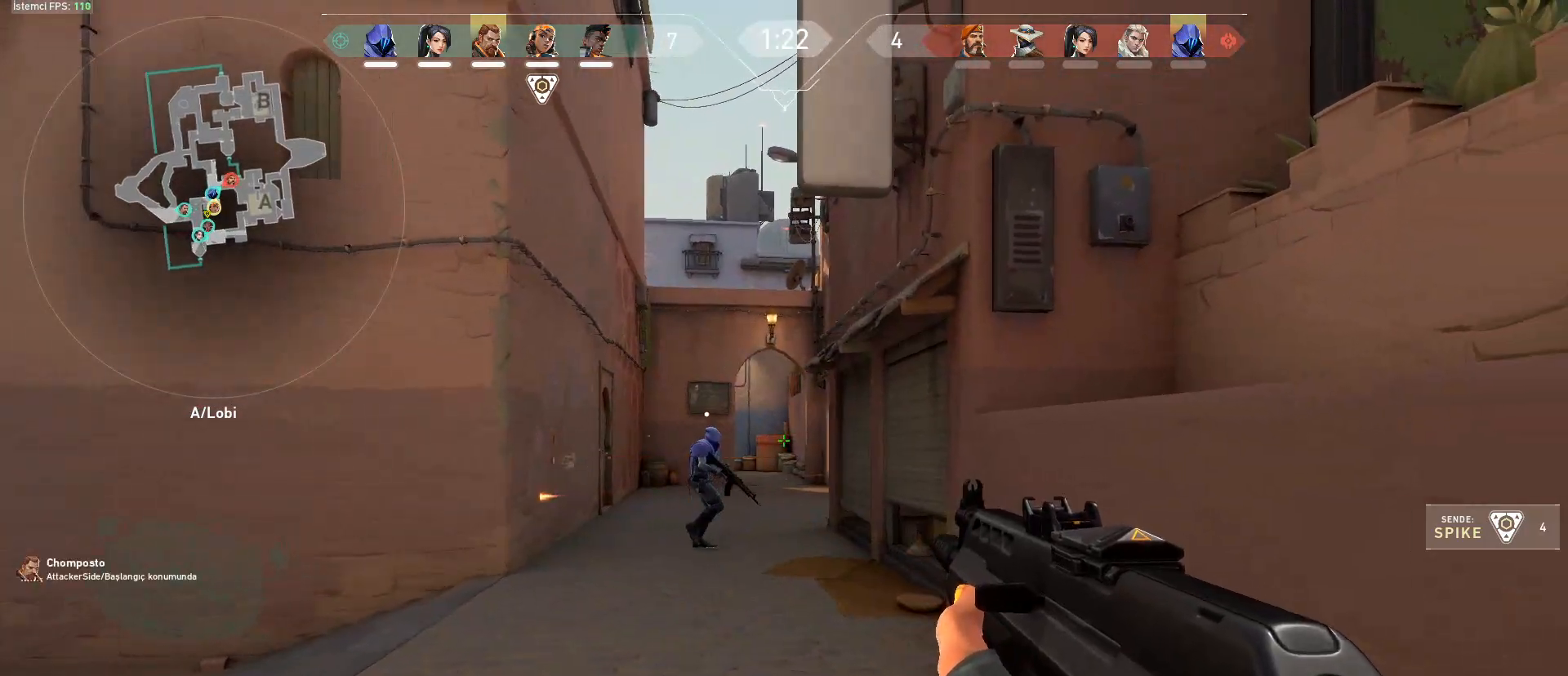
{"keys": ["a", "shift"], "mouse": [], "events": [[100, "w", "down"], [250, "w", "up"]]}
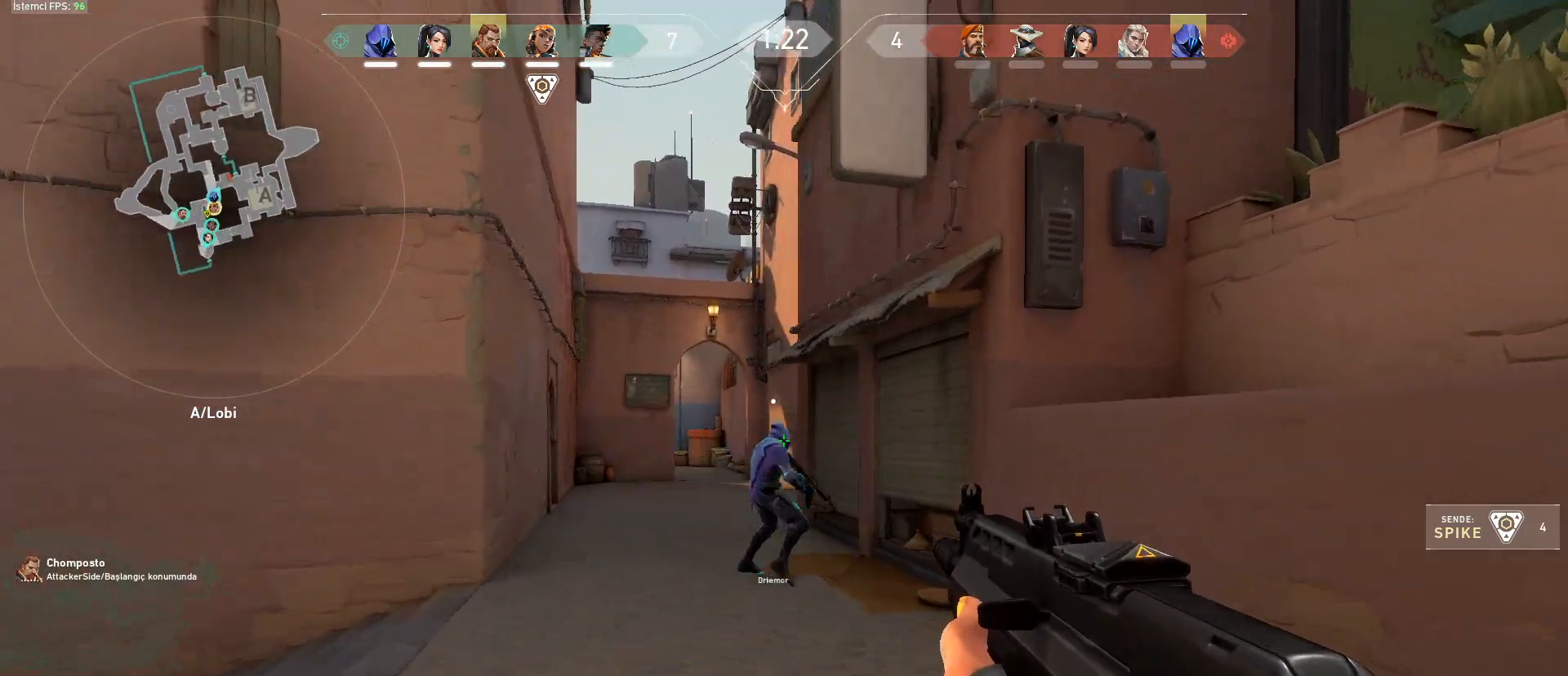
{"keys": ["a", "shift", "w"], "mouse": [], "events": [[217, "w", "down"]]}
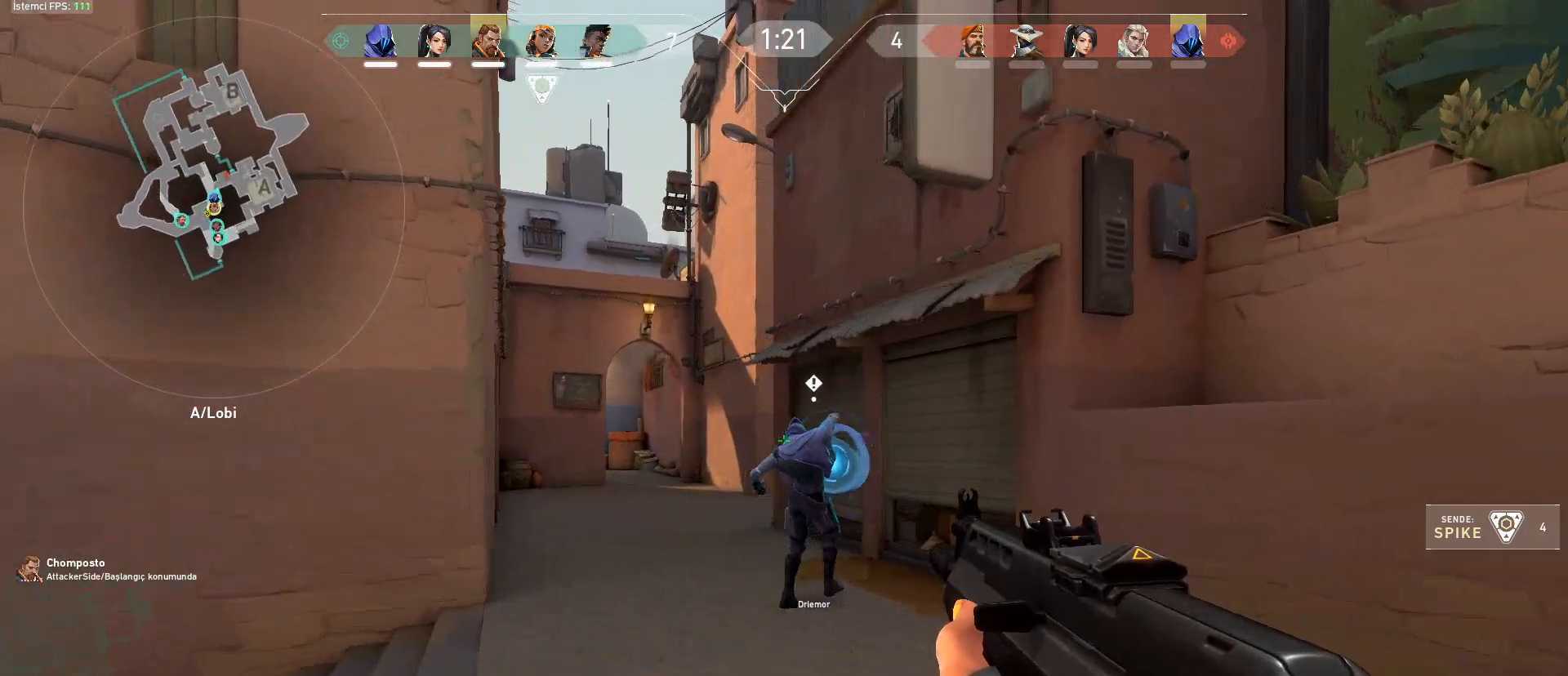
{"keys": ["a", "shift"], "mouse": [], "events": [[417, "w", "up"]]}
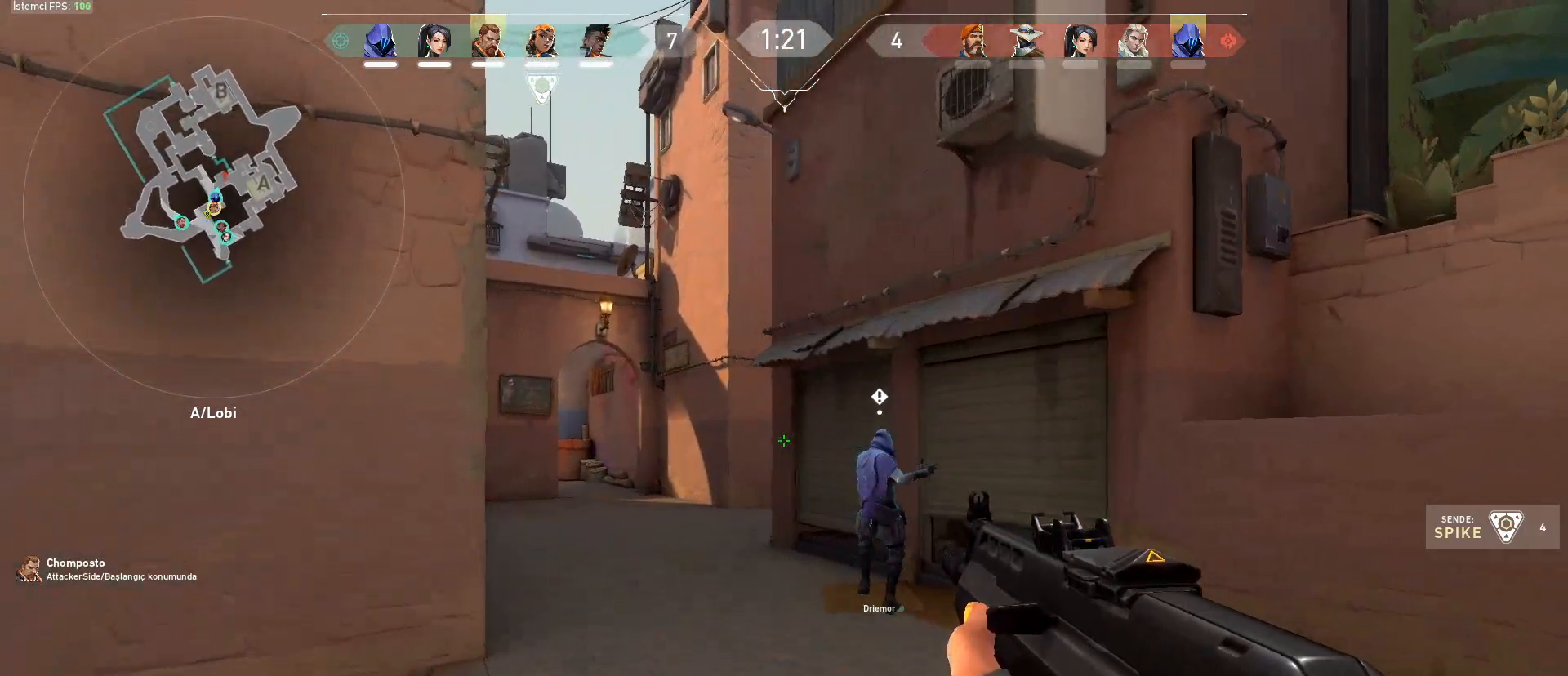
{"keys": ["a"], "mouse": [], "events": [[334, "shift", "up"]]}
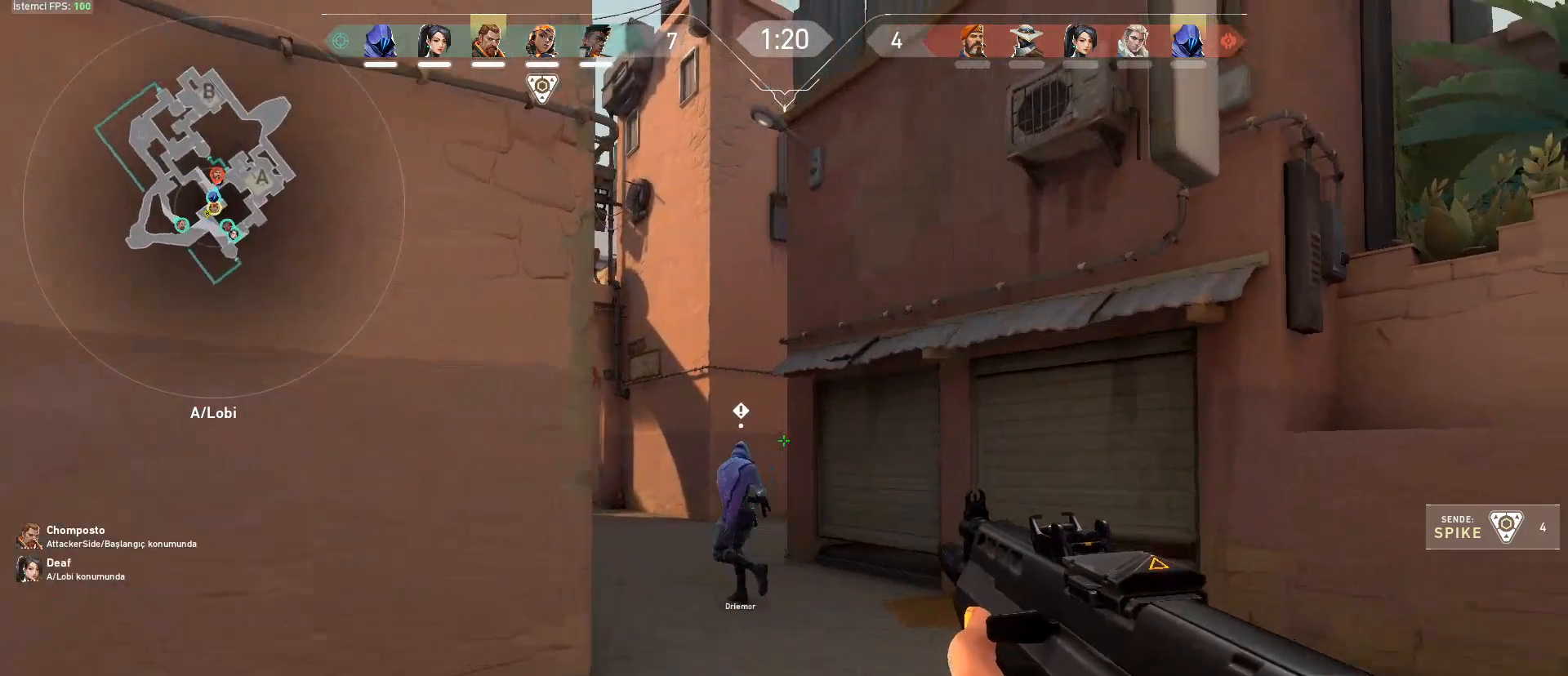
{"keys": ["w"], "mouse": [], "events": [[217, "a", "up"], [217, "e", "down"], [350, "e", "up"], [400, "w", "down"]]}
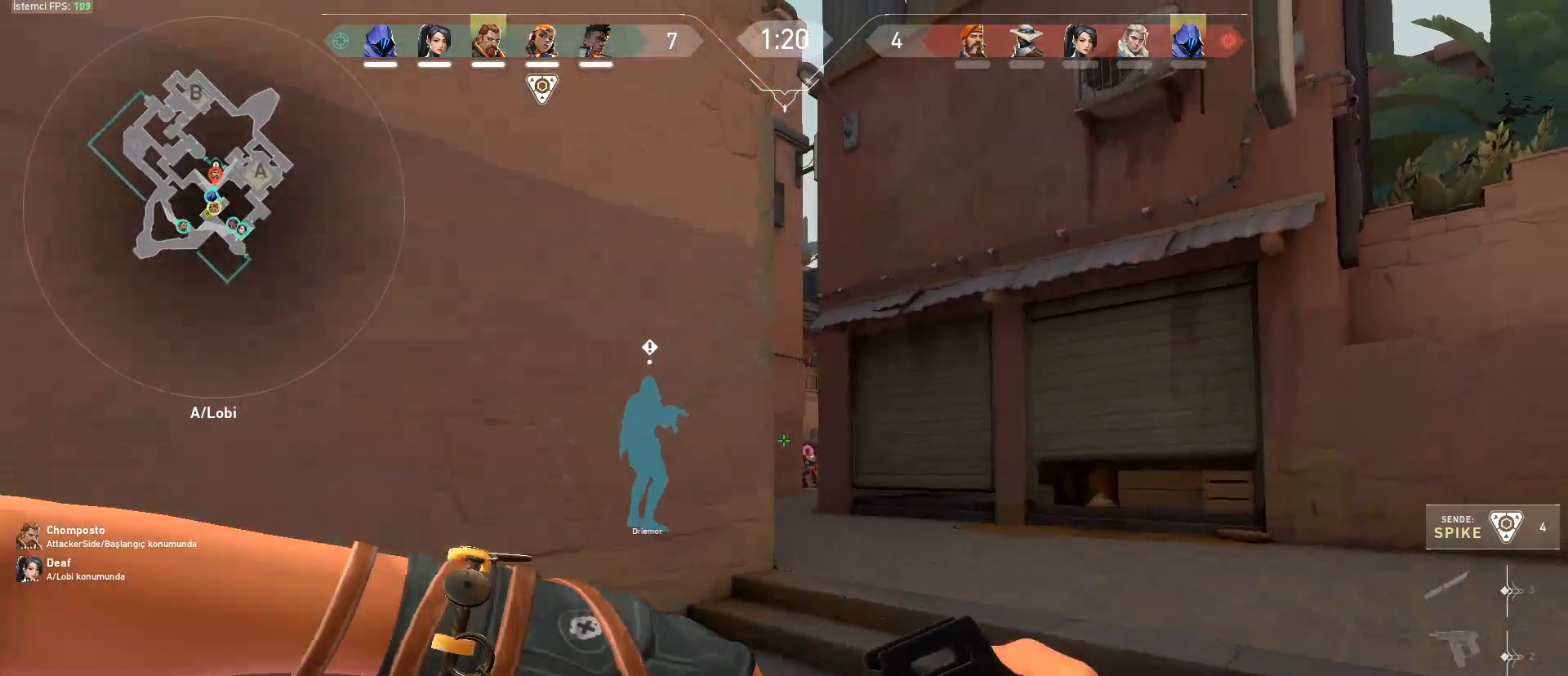
{"keys": ["d"], "mouse": [], "events": [[34, "d", "down"], [217, "w", "up"]]}
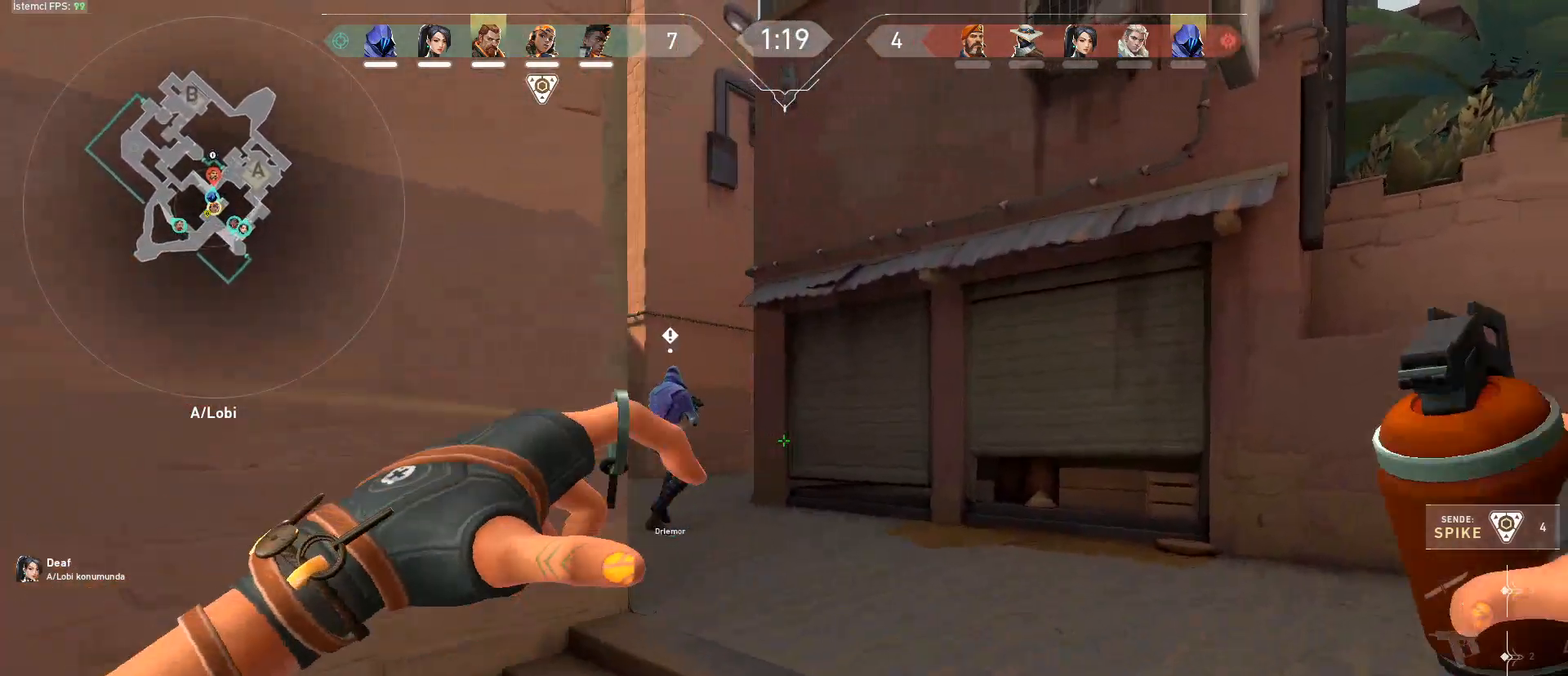
{"keys": ["w"], "mouse": [], "events": [[50, "a", "down"], [50, "d", "up"], [200, "w", "down"], [467, "a", "up"]]}
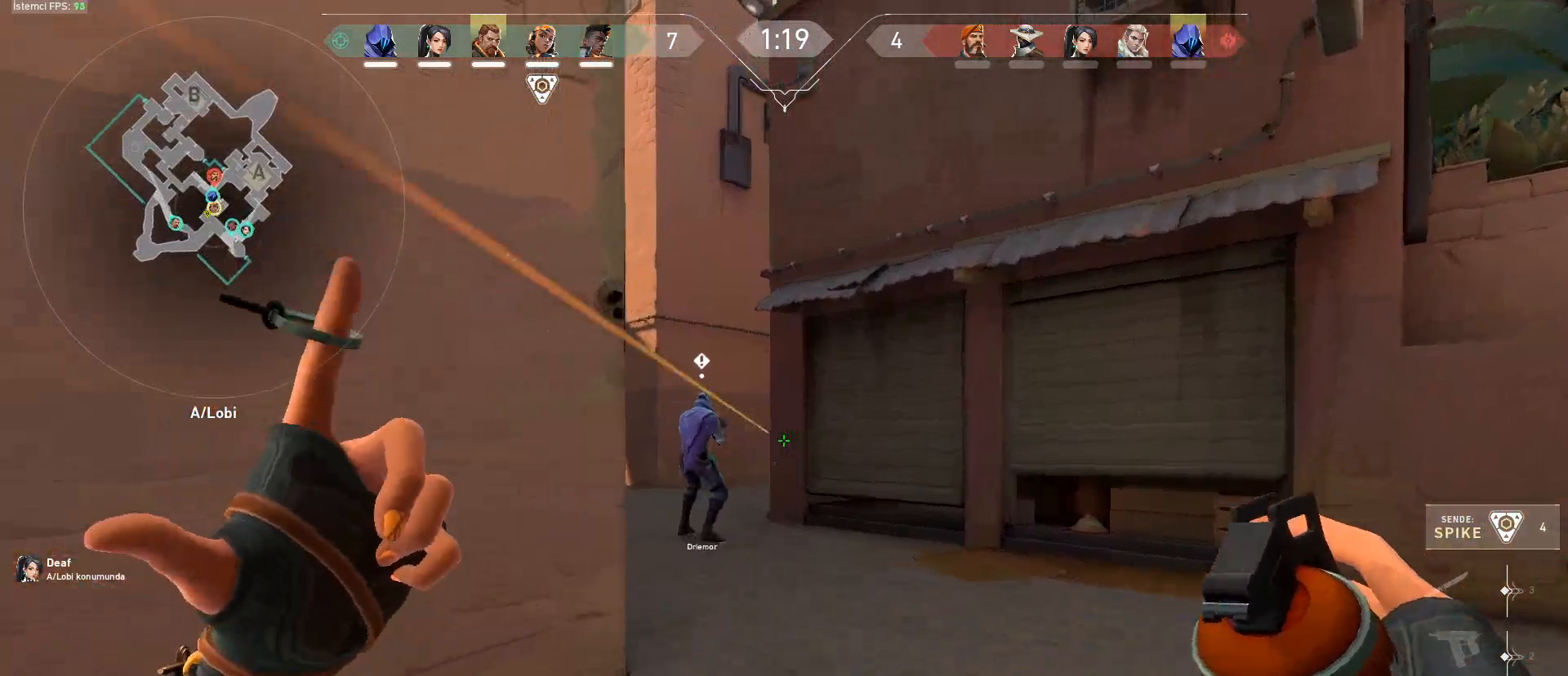
{"keys": ["s"], "mouse": [], "events": [[251, "w", "up"], [351, "mouse_left", "down"], [434, "mouse_left", "up"], [484, "s", "down"]]}
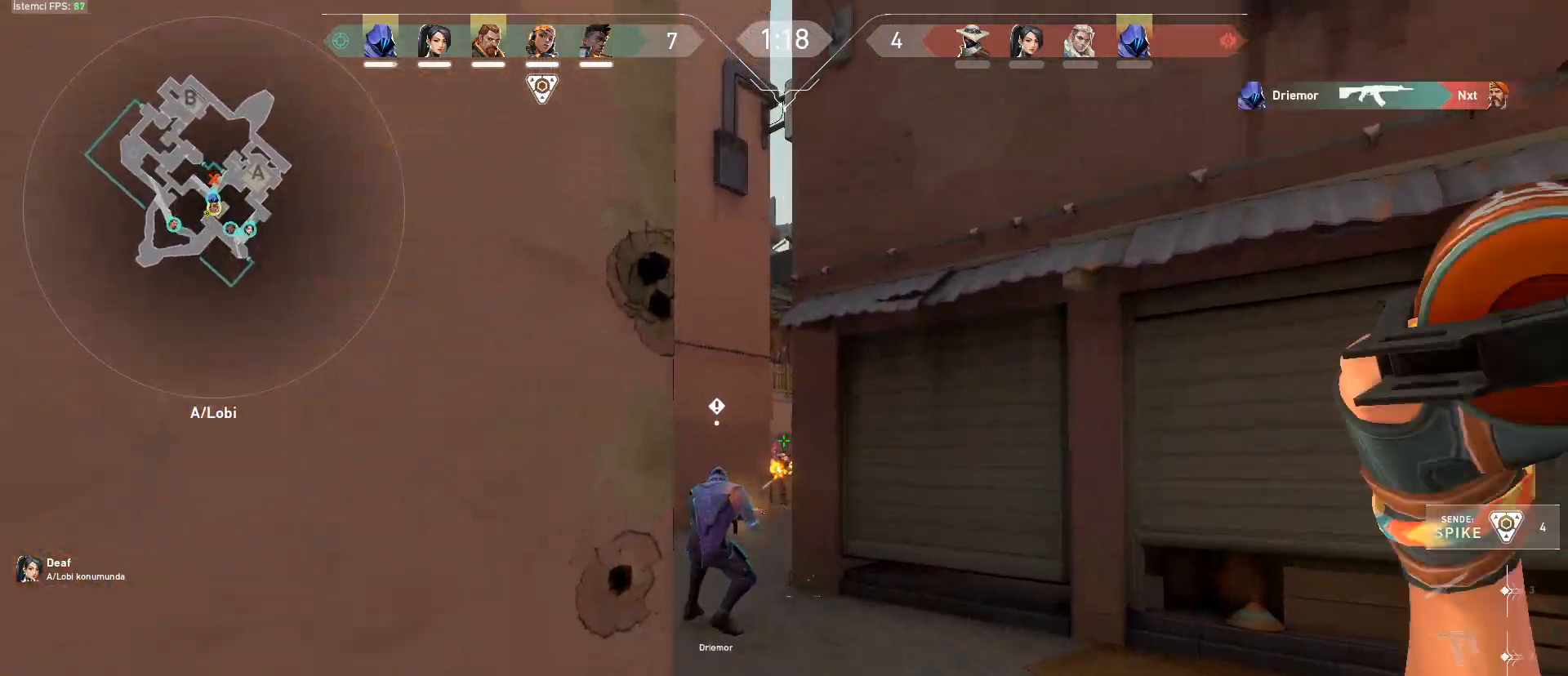
{"keys": ["d"], "mouse": [], "events": [[83, "d", "down"], [217, "s", "up"]]}